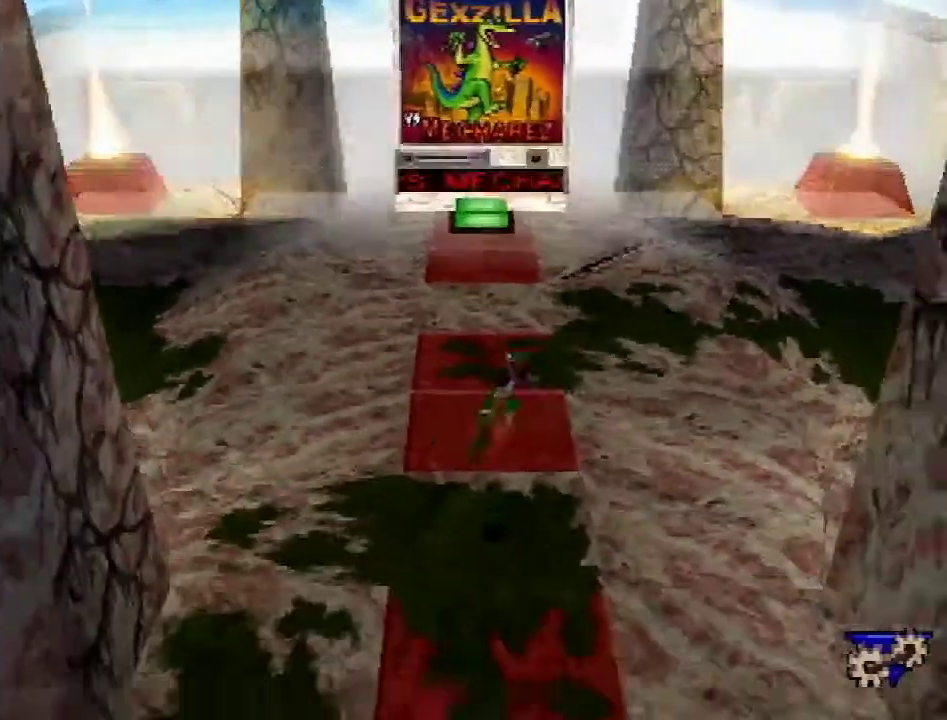
Gameplay with a controller (PlayStation layout); each line is a JSON object with the inputs held at the frame after it. "events" lists button and stick changes between this image and that frame as [ms after this image, input, new state], when the widget could be followed in between. Not read: L3 R3.
{"buttons": ["R2", "DPAD_DOWN"], "events": []}
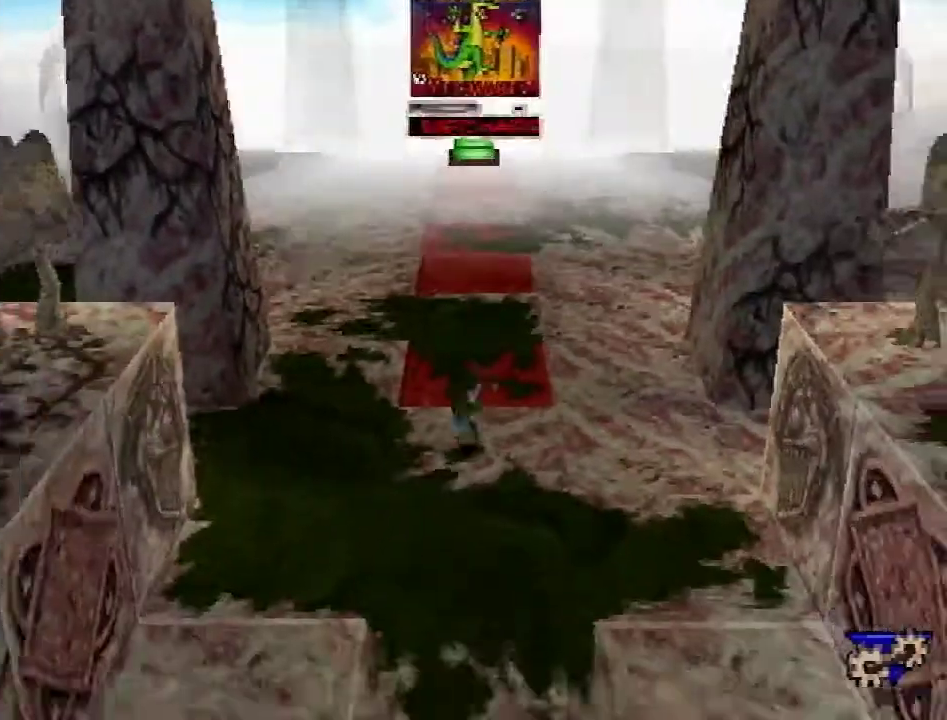
{"buttons": ["R2", "DPAD_DOWN"], "events": [[84, "CROSS", "down"], [251, "CROSS", "up"]]}
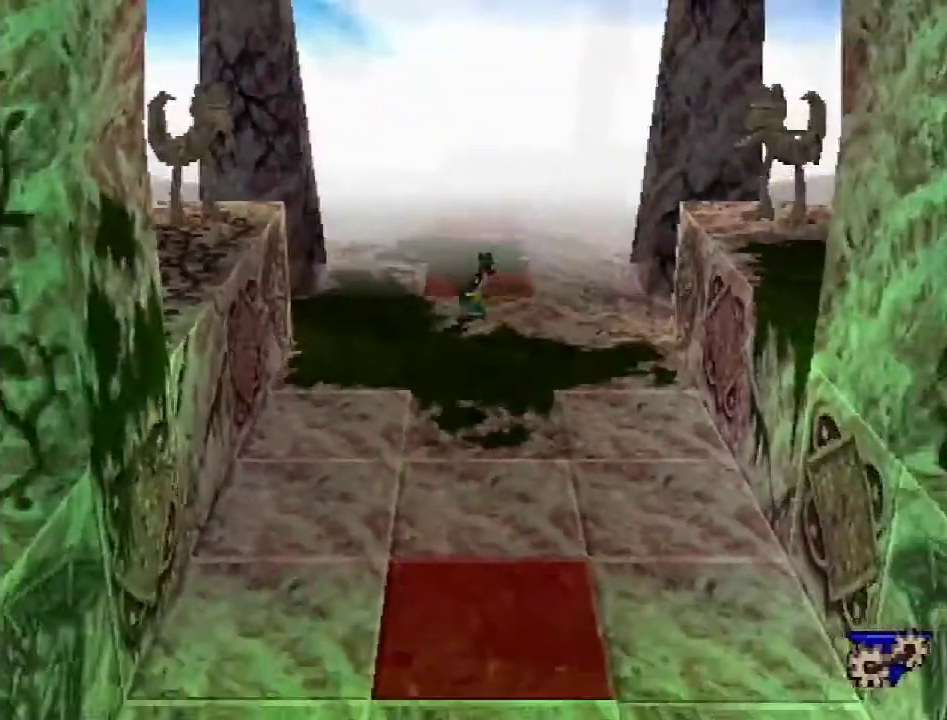
{"buttons": ["CROSS", "R2", "DPAD_DOWN"], "events": [[417, "CROSS", "down"]]}
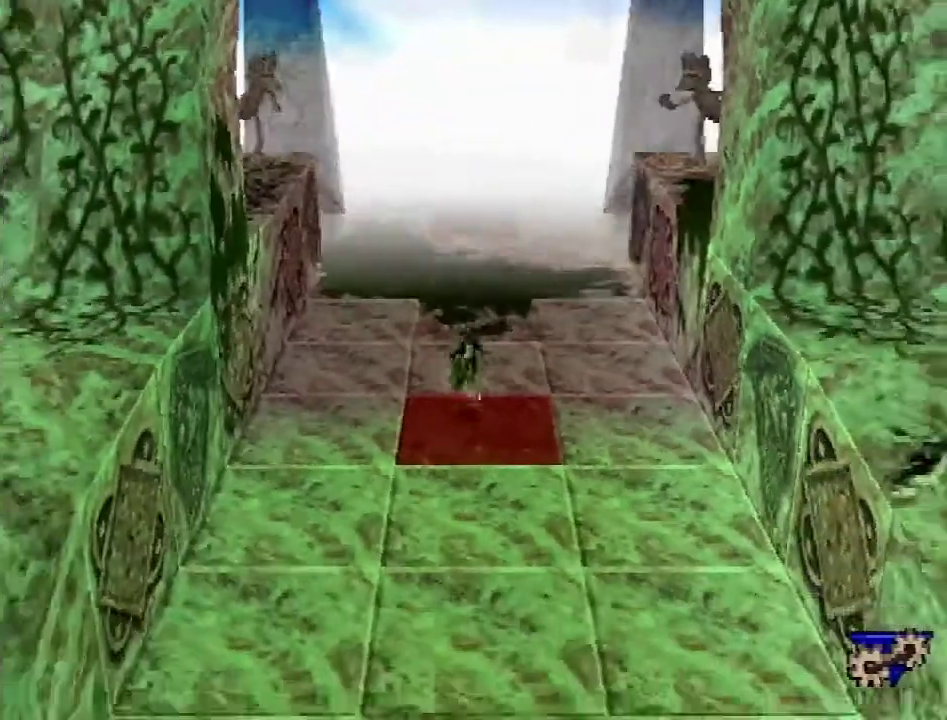
{"buttons": ["R2", "DPAD_DOWN"], "events": [[117, "CROSS", "up"]]}
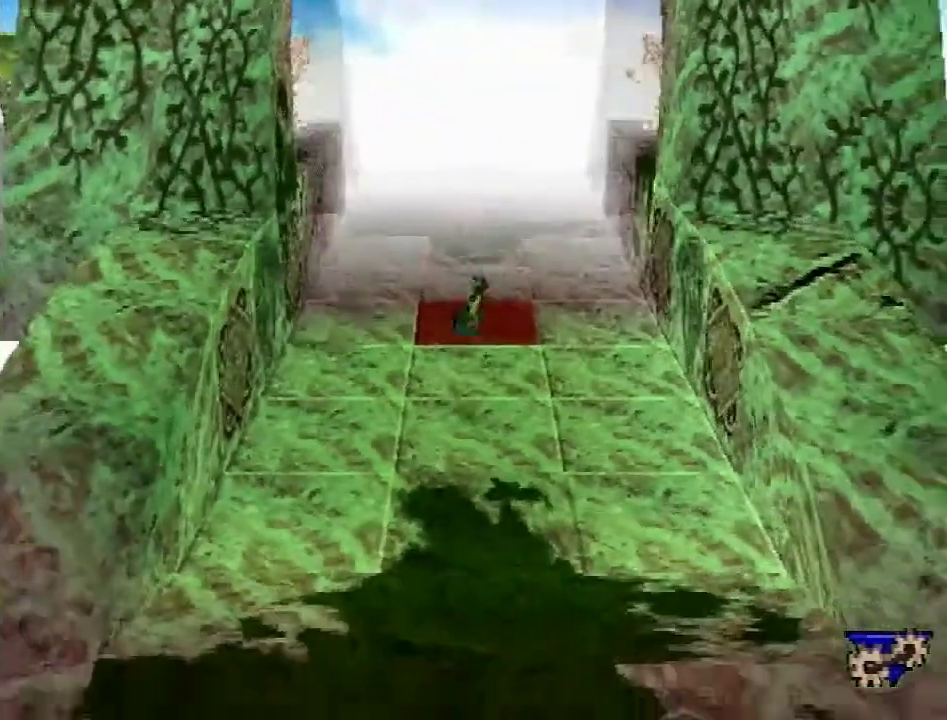
{"buttons": ["R2", "DPAD_DOWN", "DPAD_LEFT"], "events": [[150, "DPAD_LEFT", "down"]]}
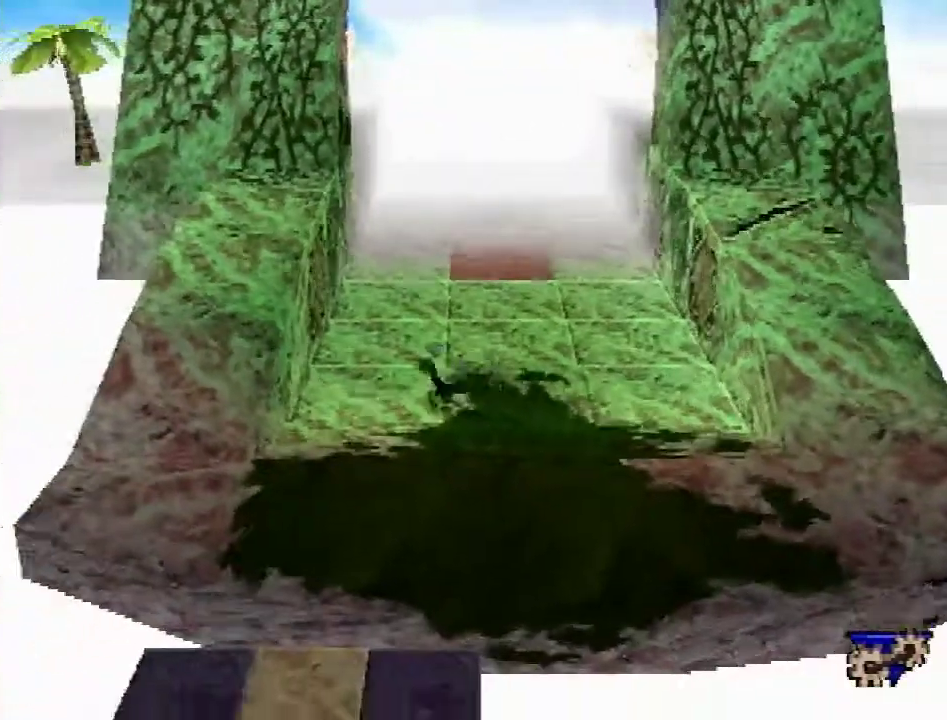
{"buttons": ["DPAD_DOWN"], "events": [[17, "DPAD_LEFT", "up"], [234, "CROSS", "down"], [384, "CROSS", "up"], [401, "R2", "up"]]}
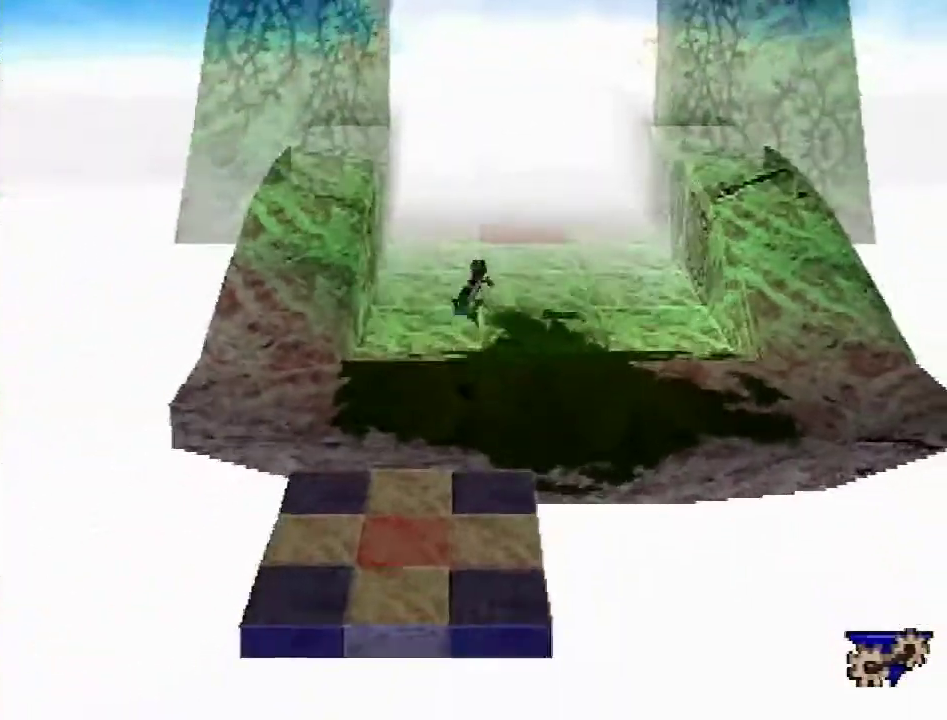
{"buttons": [], "events": [[17, "DPAD_DOWN", "up"], [83, "R1", "down"], [133, "R1", "up"], [217, "R1", "down"], [317, "R1", "up"], [367, "R1", "down"], [417, "R1", "up"]]}
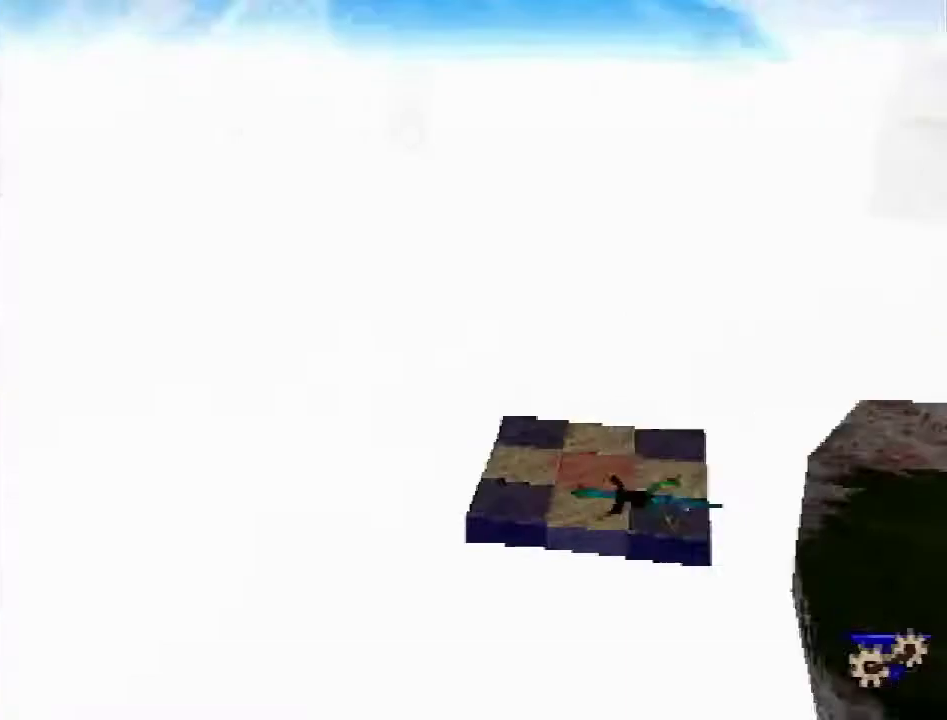
{"buttons": ["DPAD_UP"], "events": [[234, "DPAD_RIGHT", "down"], [317, "DPAD_UP", "down"], [484, "DPAD_RIGHT", "up"]]}
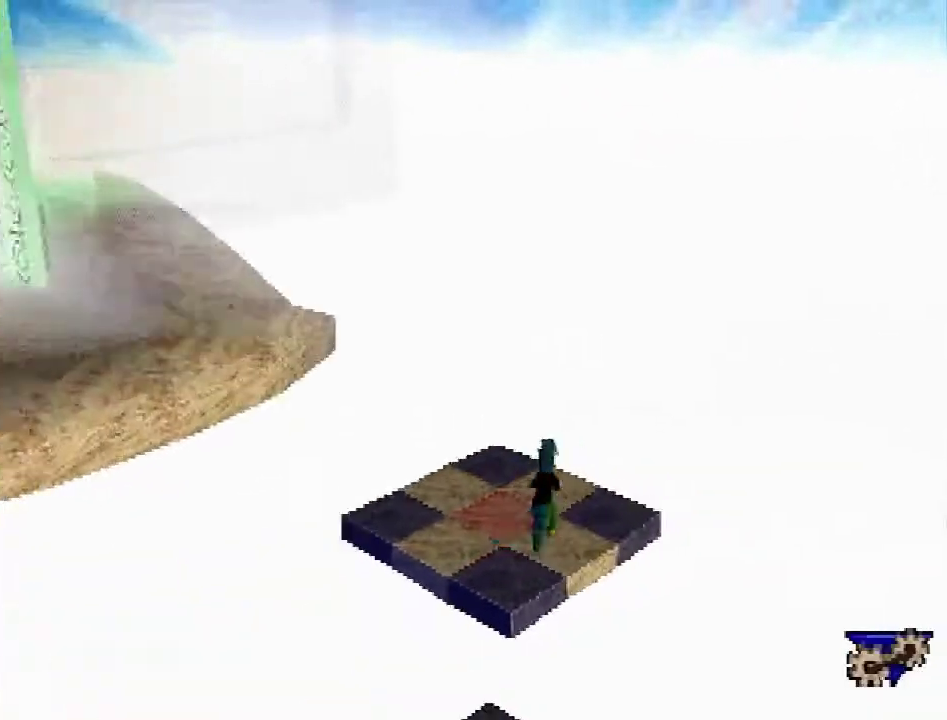
{"buttons": ["R2", "DPAD_UP", "DPAD_LEFT"], "events": [[100, "DPAD_LEFT", "down"], [350, "R2", "down"], [417, "CROSS", "down"], [500, "CROSS", "up"]]}
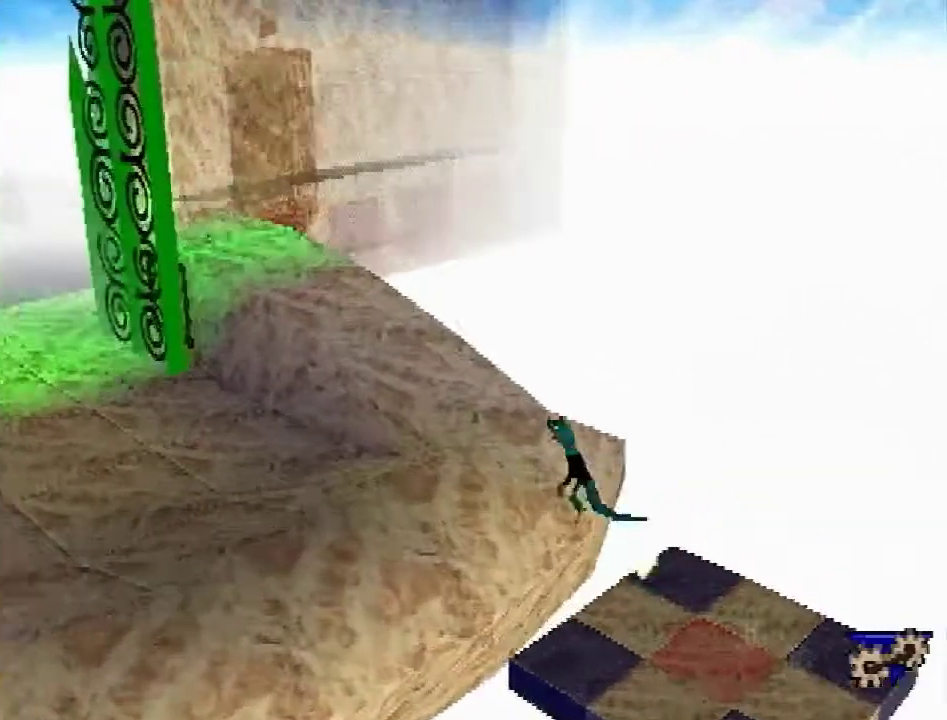
{"buttons": ["R2", "DPAD_UP", "DPAD_LEFT"], "events": [[67, "TRIANGLE", "down"], [167, "TRIANGLE", "up"]]}
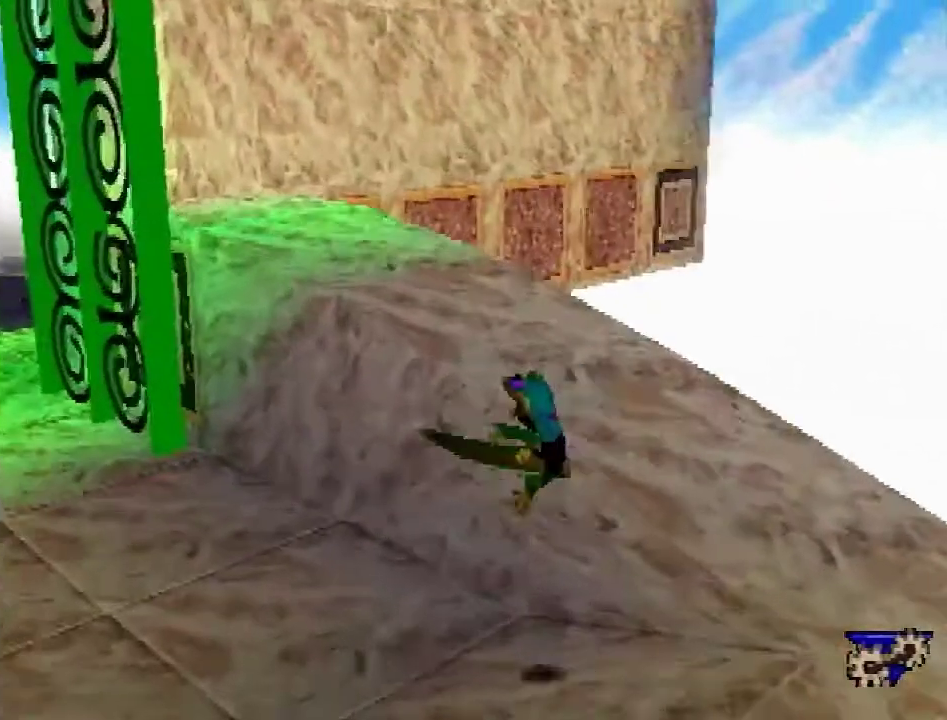
{"buttons": ["CROSS", "R2", "DPAD_UP", "DPAD_LEFT"], "events": [[284, "CROSS", "down"]]}
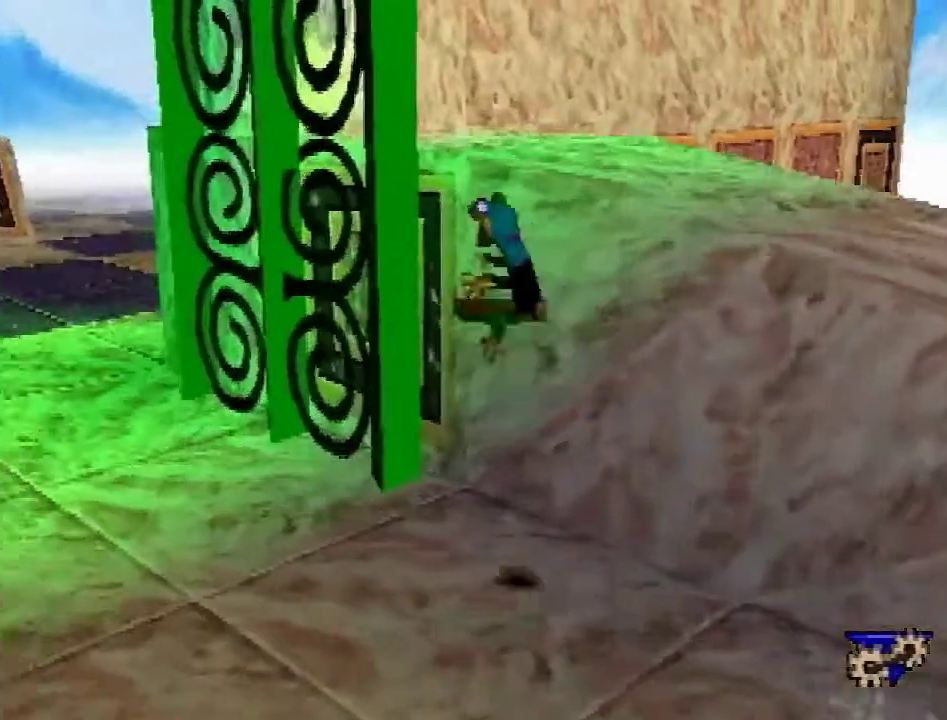
{"buttons": ["R2", "DPAD_UP", "DPAD_LEFT"], "events": [[401, "CROSS", "up"]]}
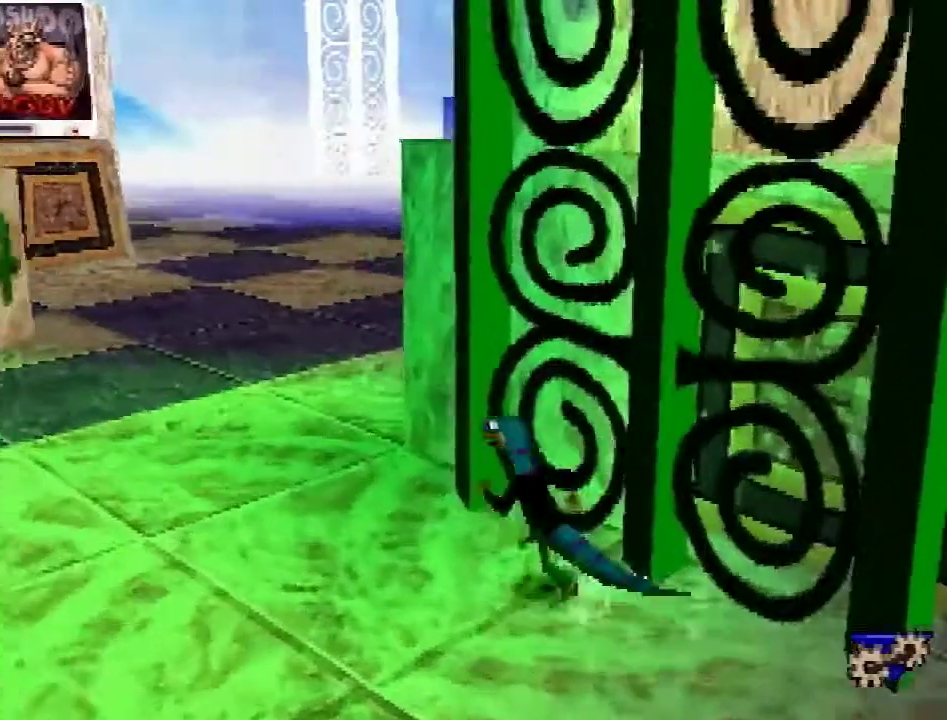
{"buttons": ["L1", "R2", "DPAD_UP"], "events": [[400, "DPAD_LEFT", "up"], [400, "L1", "down"]]}
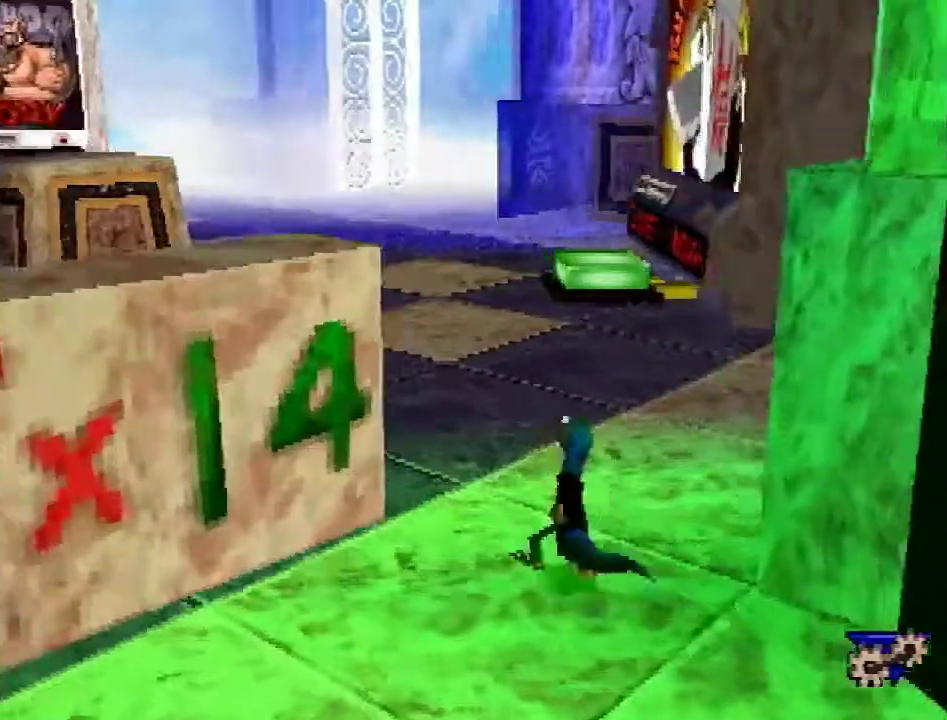
{"buttons": ["CROSS", "R2", "DPAD_UP"], "events": [[201, "CROSS", "down"], [267, "L1", "up"]]}
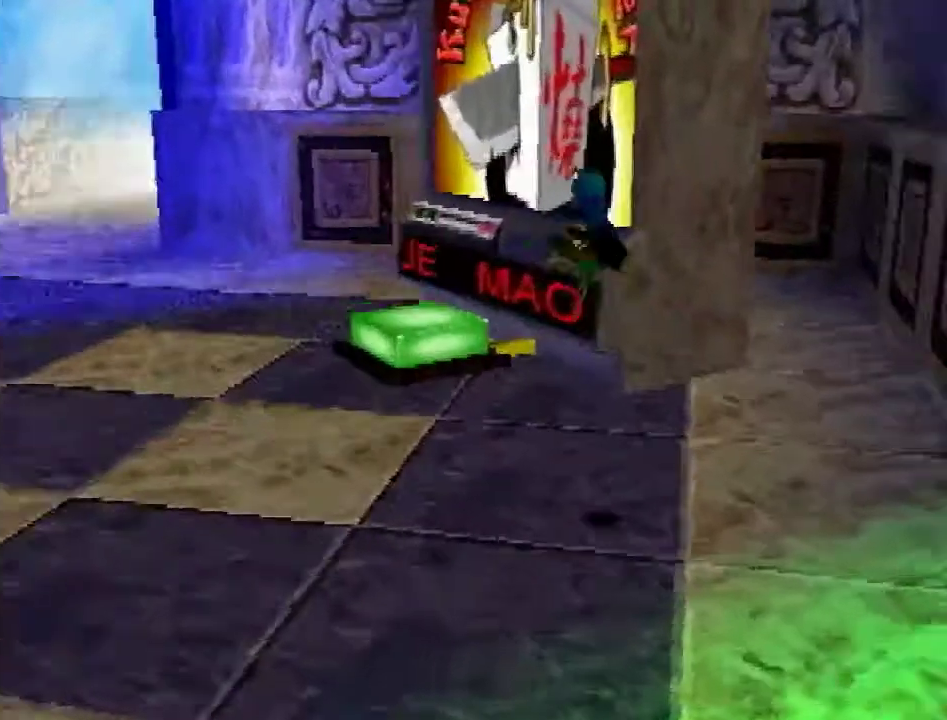
{"buttons": ["CROSS", "R2", "DPAD_UP", "DPAD_LEFT"], "events": [[200, "DPAD_LEFT", "down"]]}
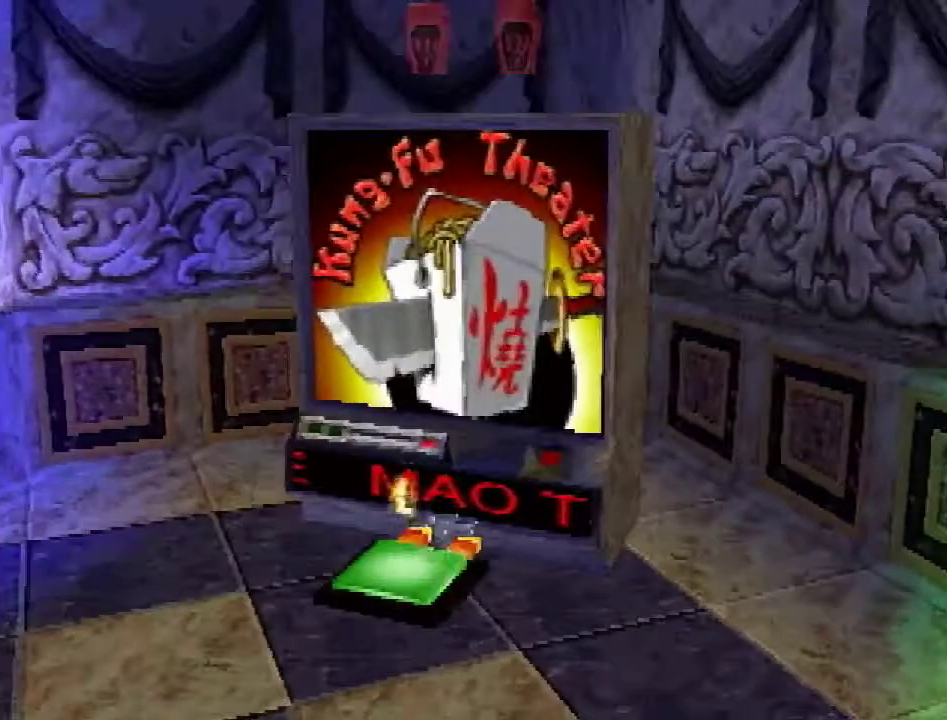
{"buttons": [], "events": [[34, "R2", "up"], [67, "CROSS", "up"], [67, "DPAD_UP", "up"], [134, "DPAD_LEFT", "up"]]}